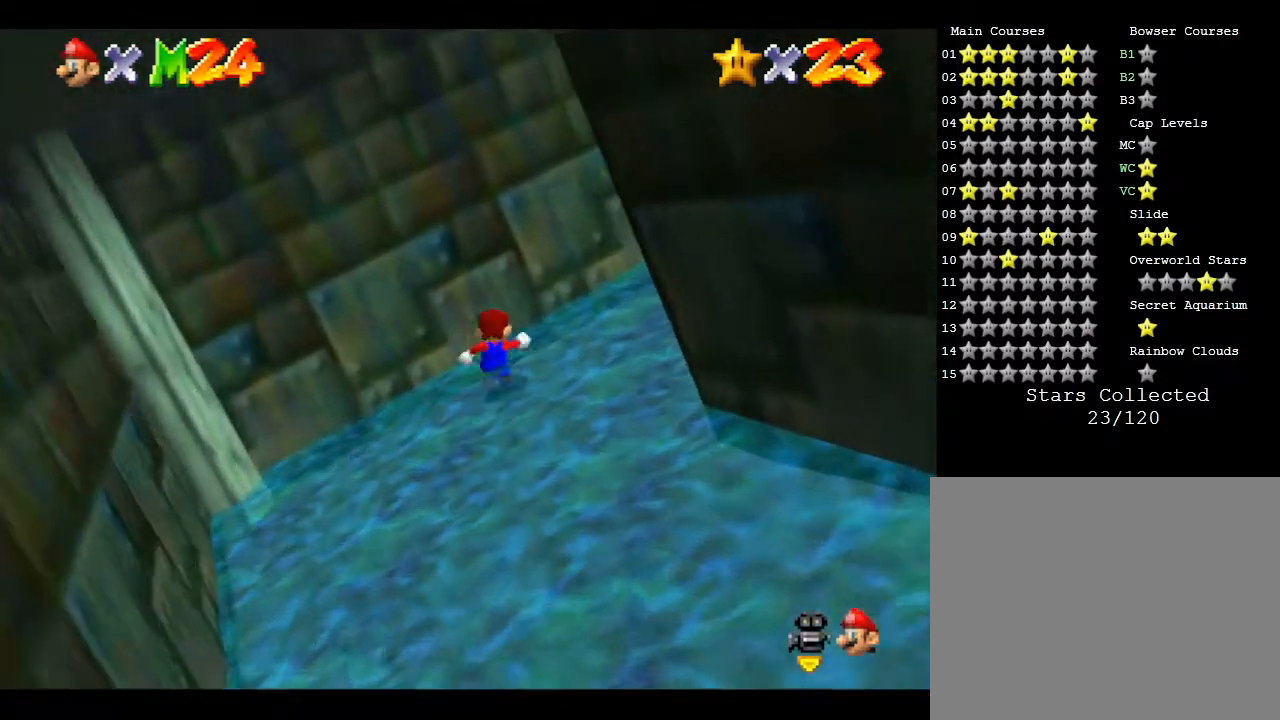
Gameplay with a controller (Nintendo layout); each line is a JSON object with the inputs held at the frame after it. "events" lists button and stick changes between this image and that frame as [ms after this image, input, new state], when the widget could be followed in between. Not read: L3 R3.
{"buttons": [], "left_stick": "up-right", "events": []}
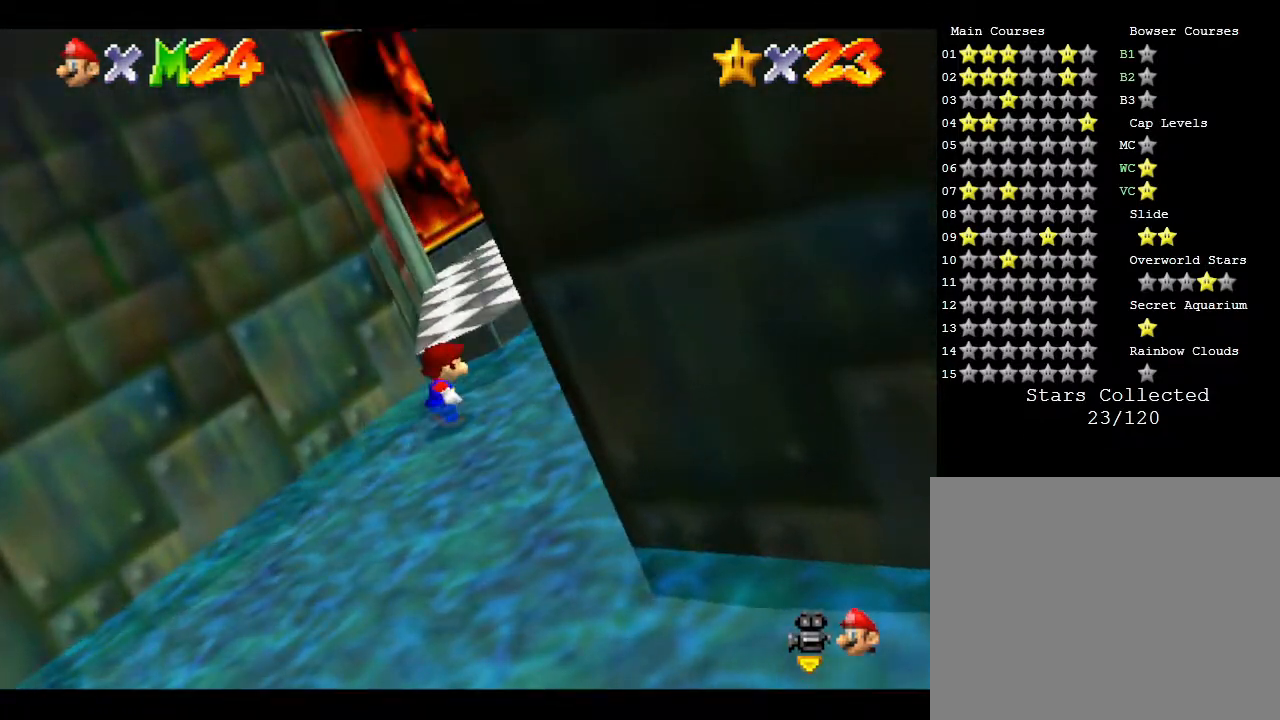
{"buttons": ["A"], "left_stick": "up", "events": [[317, "A", "down"], [433, "left_stick", "up"]]}
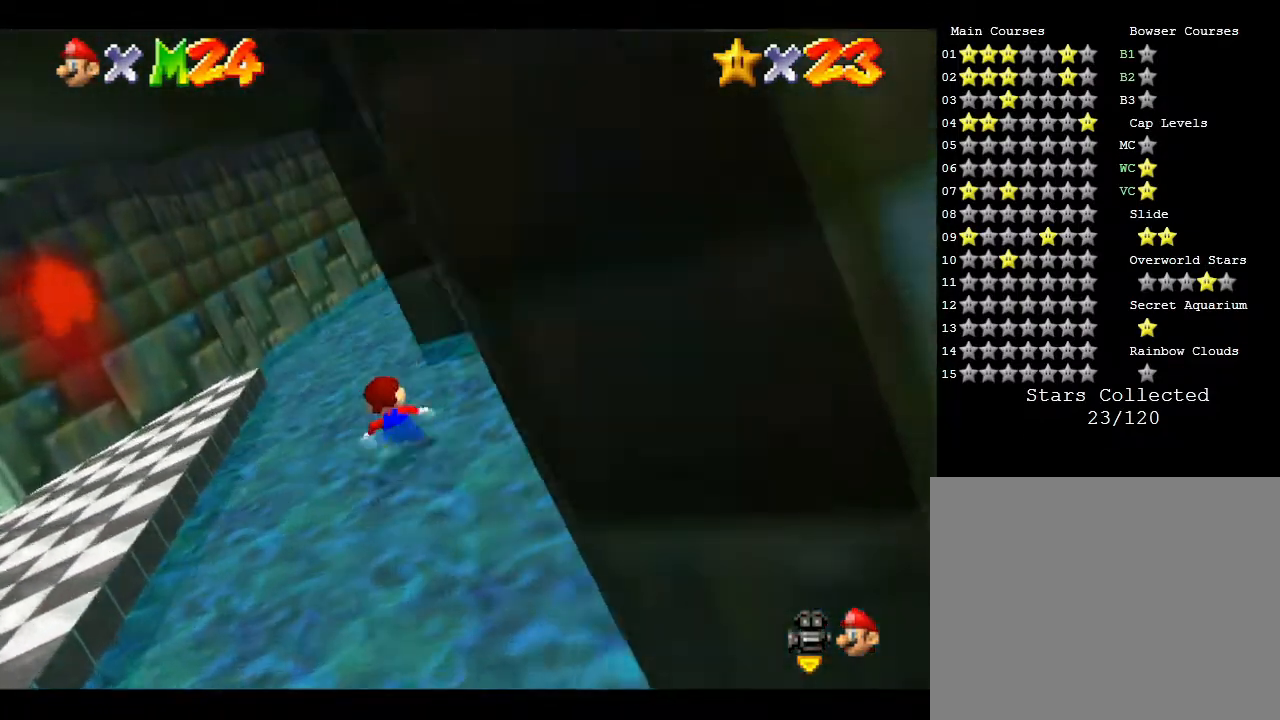
{"buttons": [], "left_stick": "up", "events": [[100, "A", "up"], [267, "B", "down"], [417, "B", "up"]]}
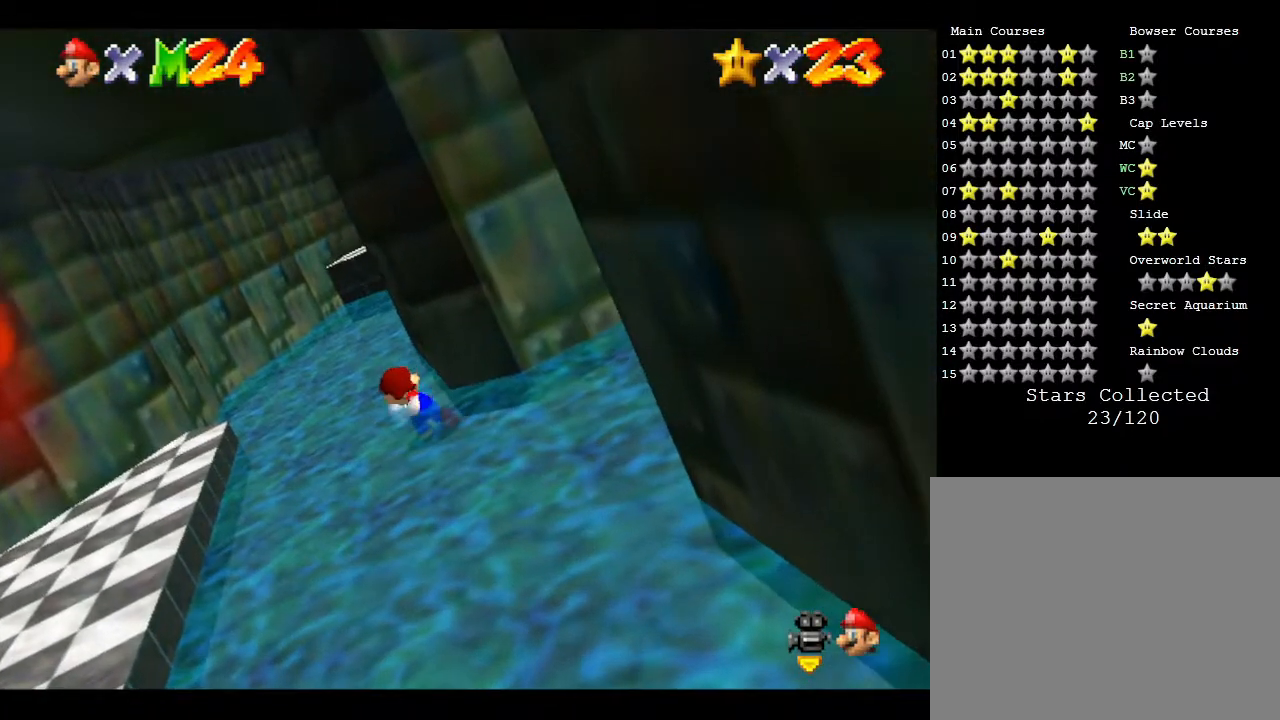
{"buttons": [], "left_stick": "left", "events": [[383, "left_stick", "left"]]}
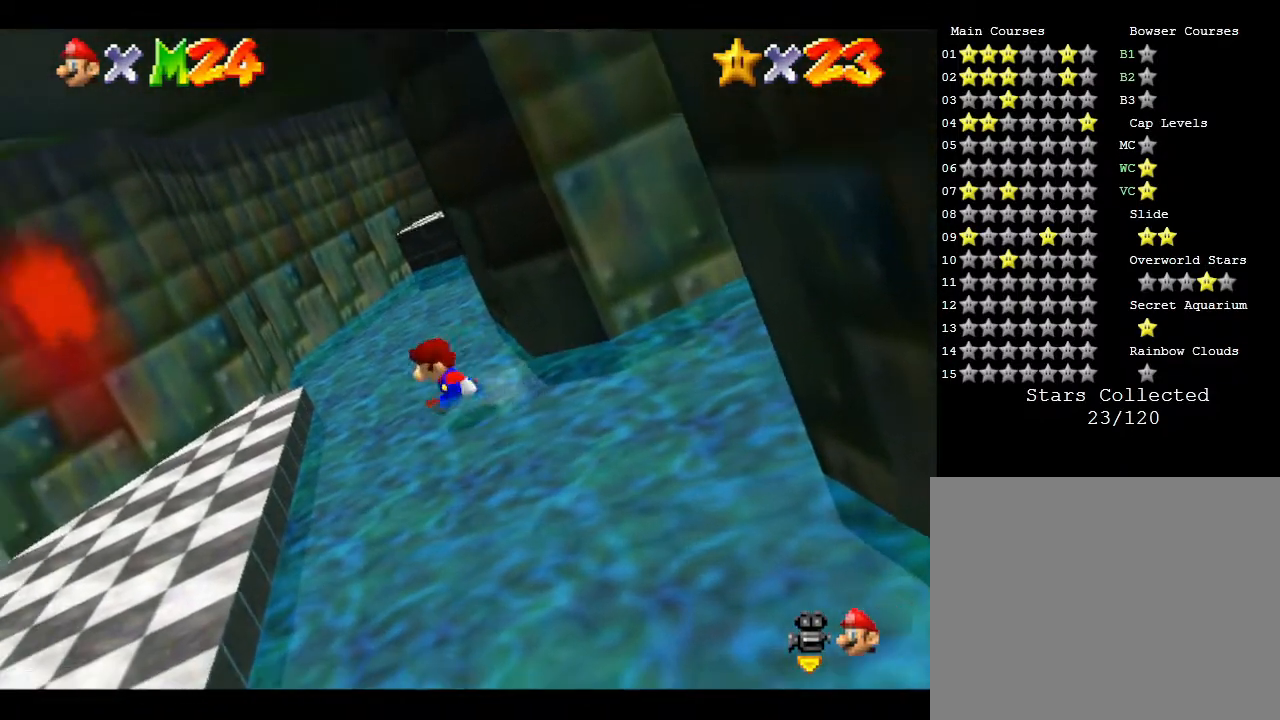
{"buttons": [], "left_stick": "down-left", "events": [[250, "A", "down"], [367, "left_stick", "down-left"], [467, "A", "up"]]}
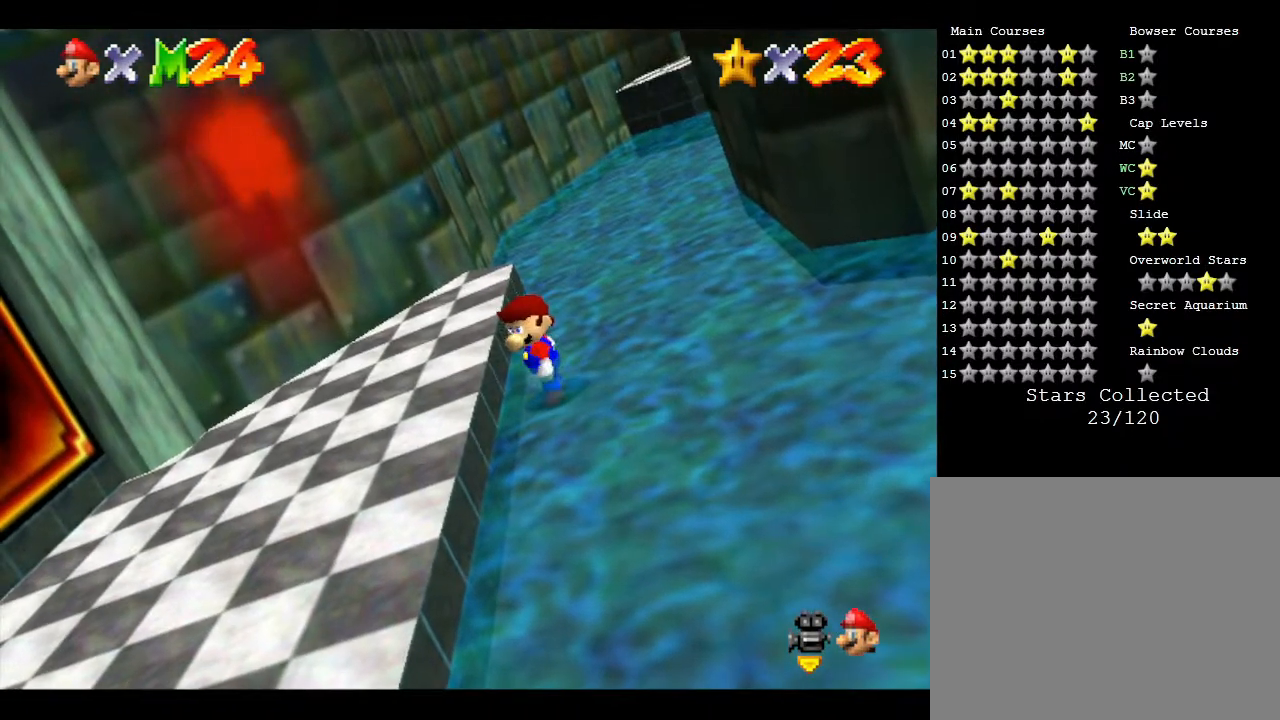
{"buttons": [], "left_stick": "right", "events": [[50, "left_stick", "down"], [233, "left_stick", "down-right"], [417, "left_stick", "right"]]}
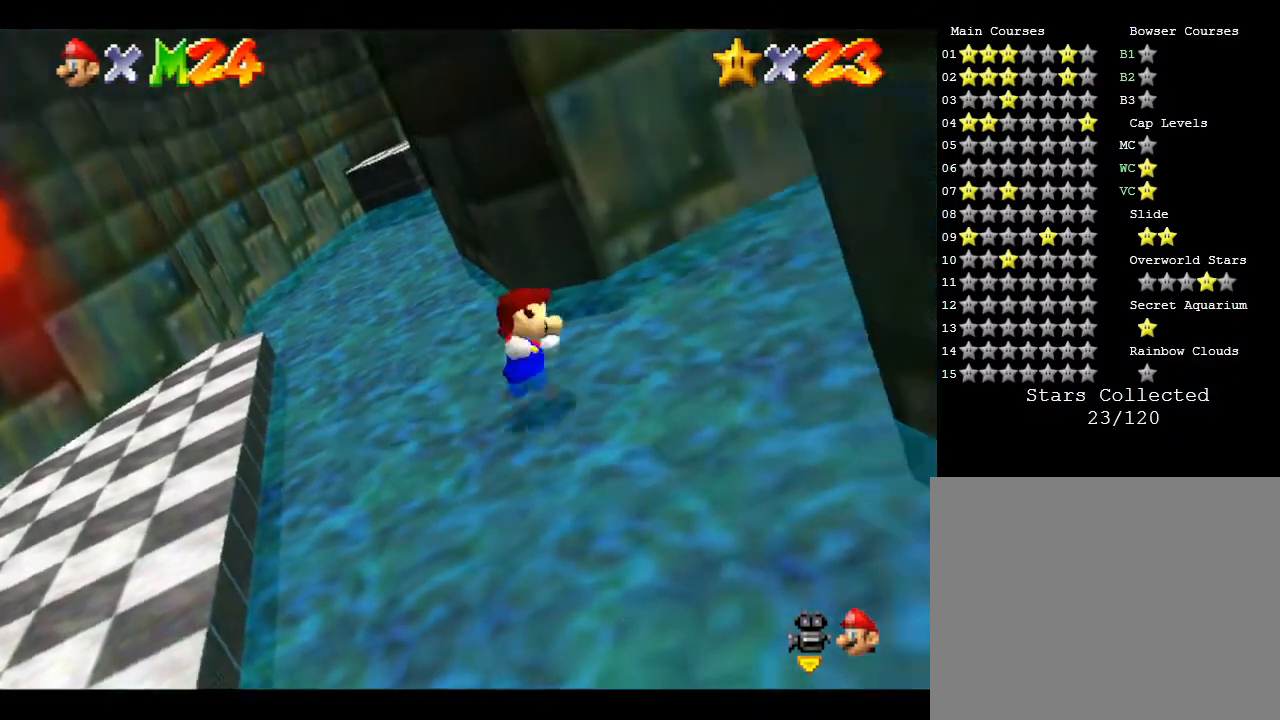
{"buttons": [], "left_stick": "up-right", "events": [[167, "left_stick", "up-right"]]}
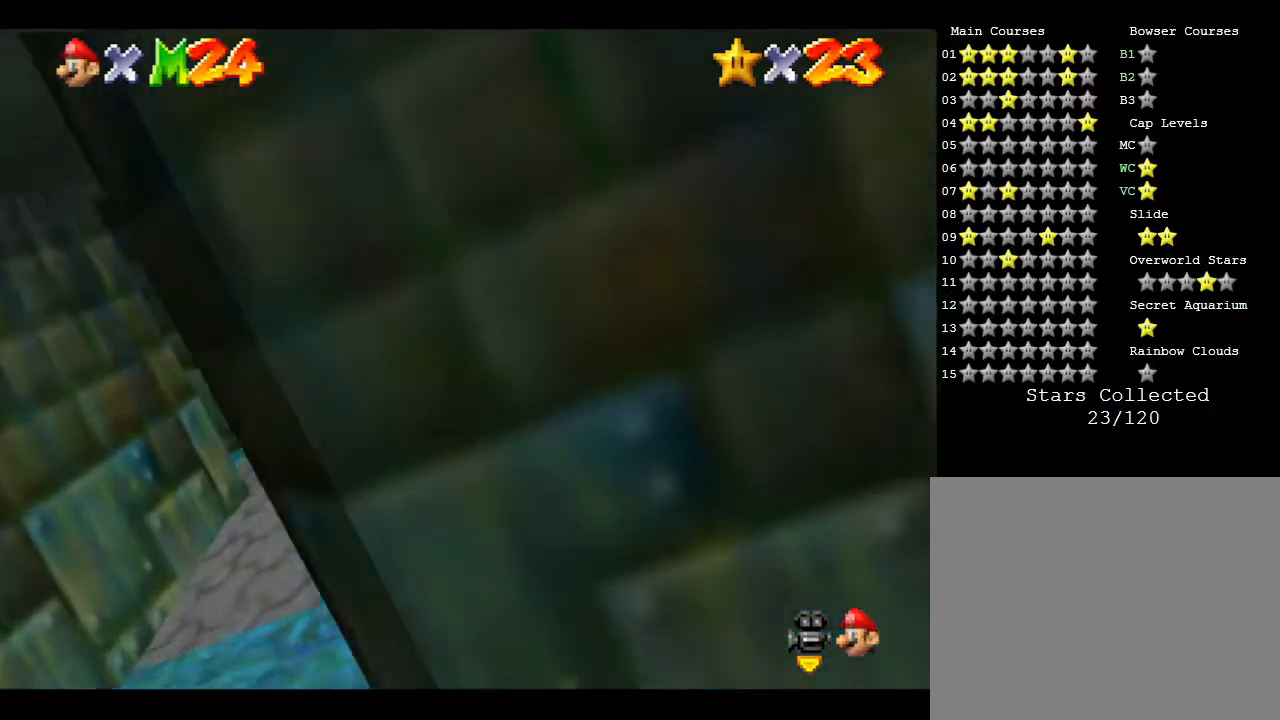
{"buttons": [], "left_stick": "up", "events": [[100, "left_stick", "up"]]}
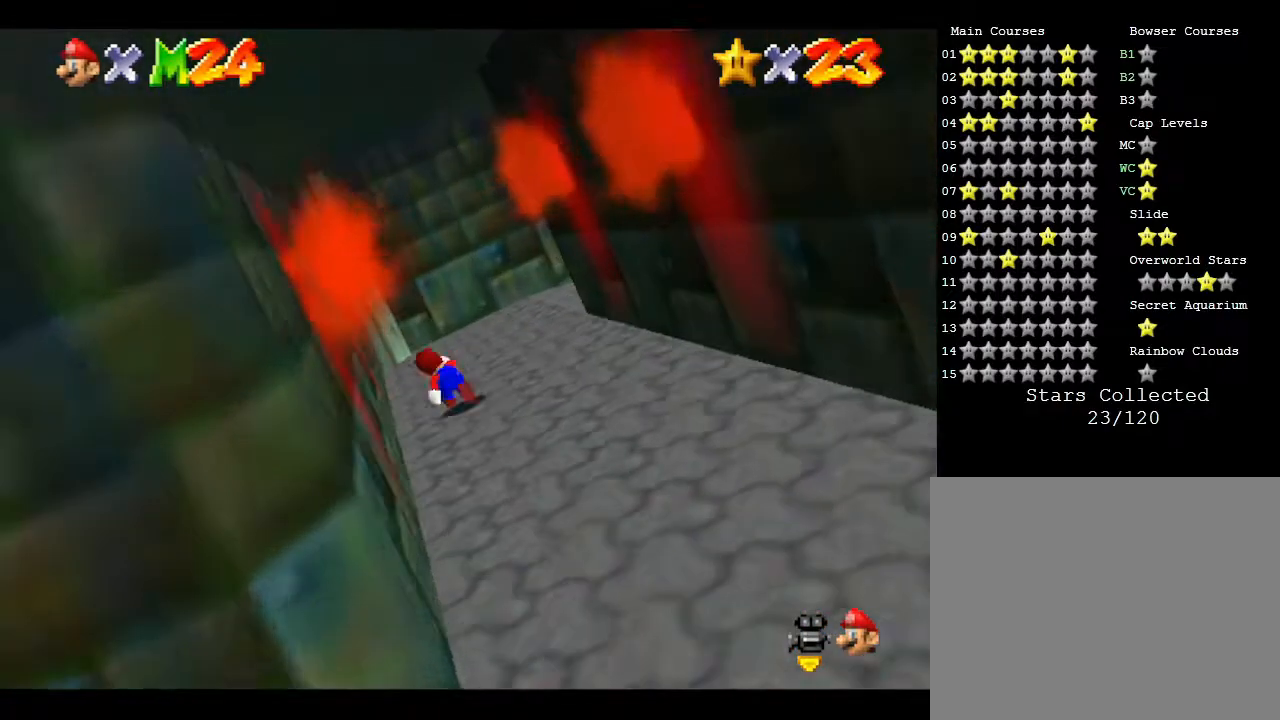
{"buttons": [], "left_stick": "up-right", "events": [[250, "left_stick", "up-right"]]}
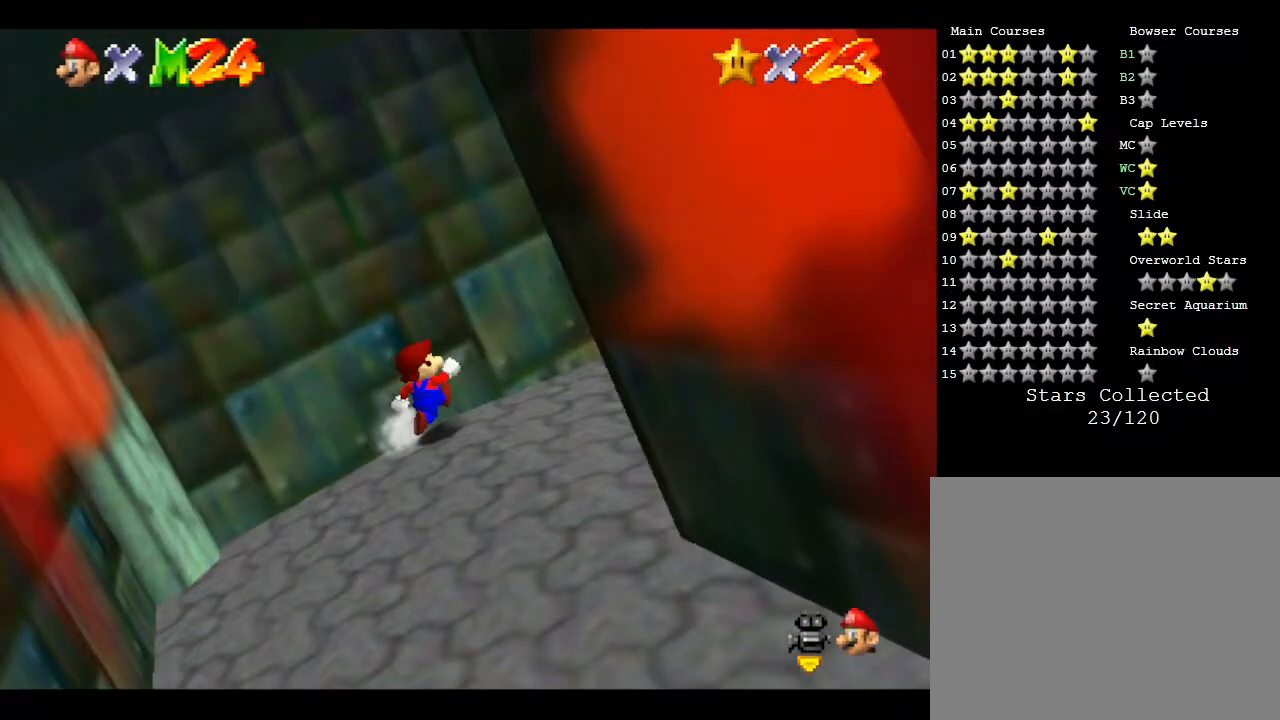
{"buttons": [], "left_stick": "up-right", "events": [[217, "left_stick", "right"], [417, "left_stick", "up-right"]]}
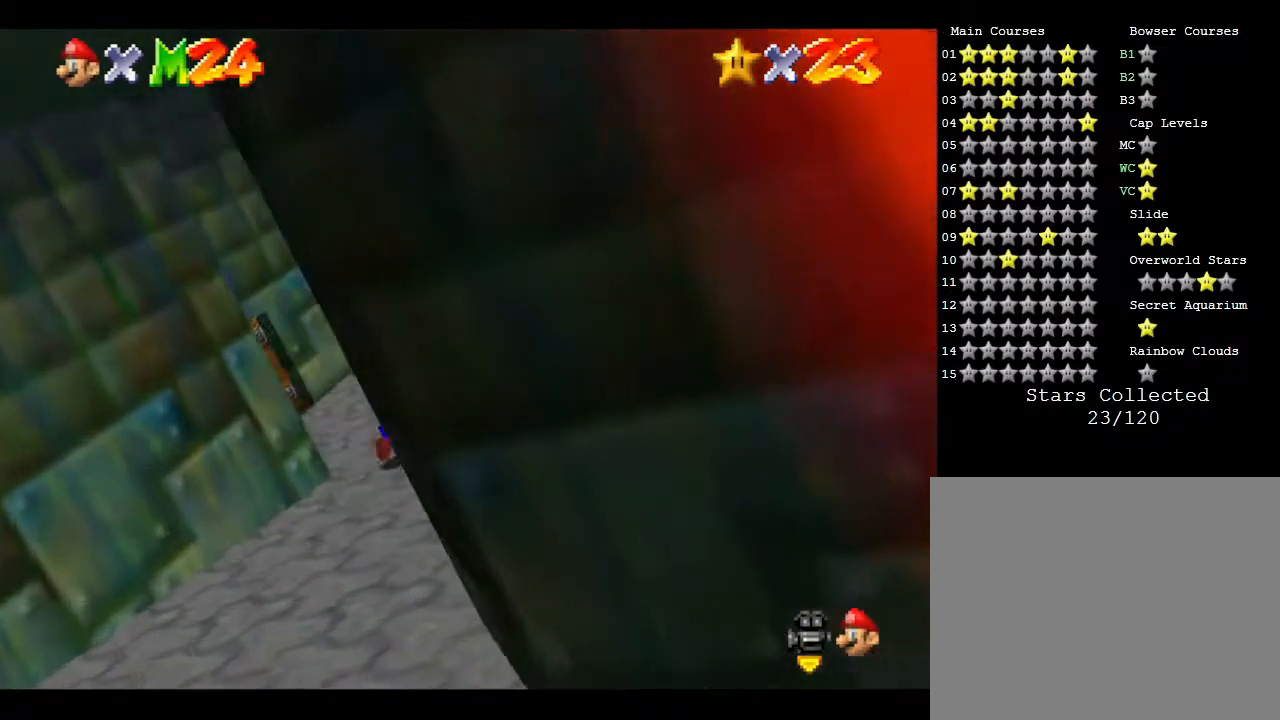
{"buttons": [], "left_stick": "left", "events": [[33, "left_stick", "up"], [200, "left_stick", "up-left"], [450, "left_stick", "left"]]}
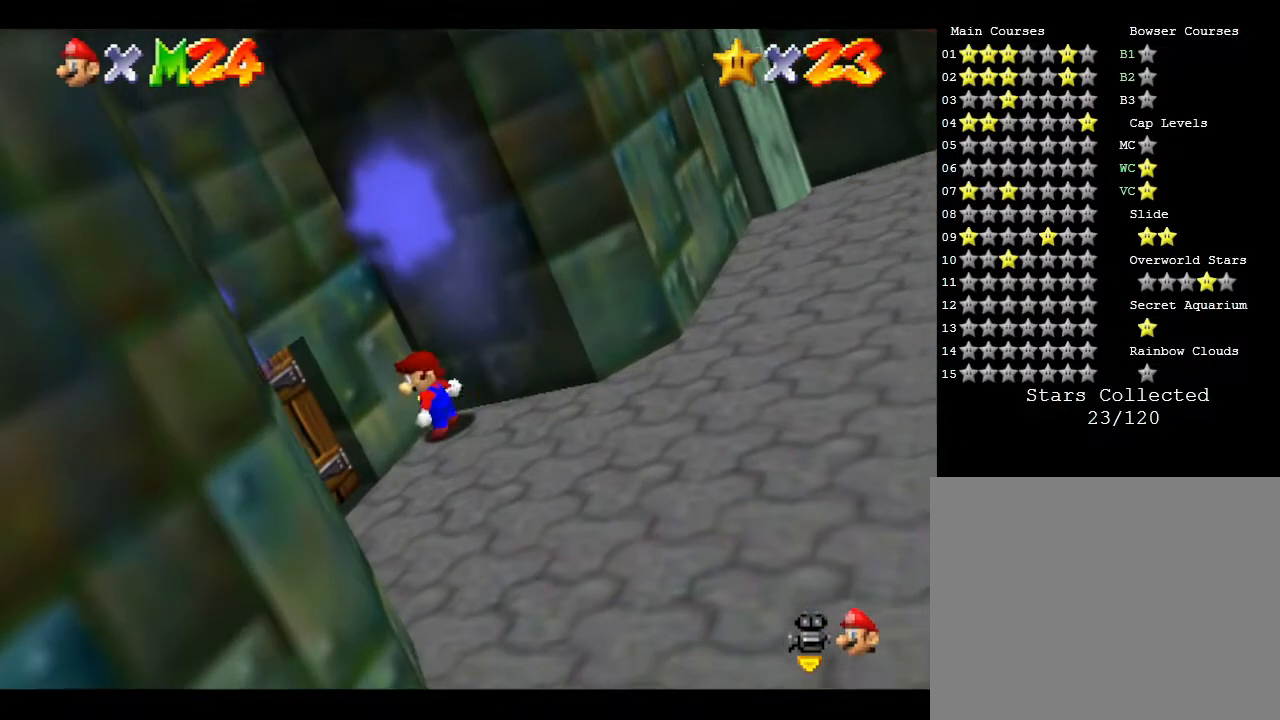
{"buttons": [], "left_stick": "left", "events": []}
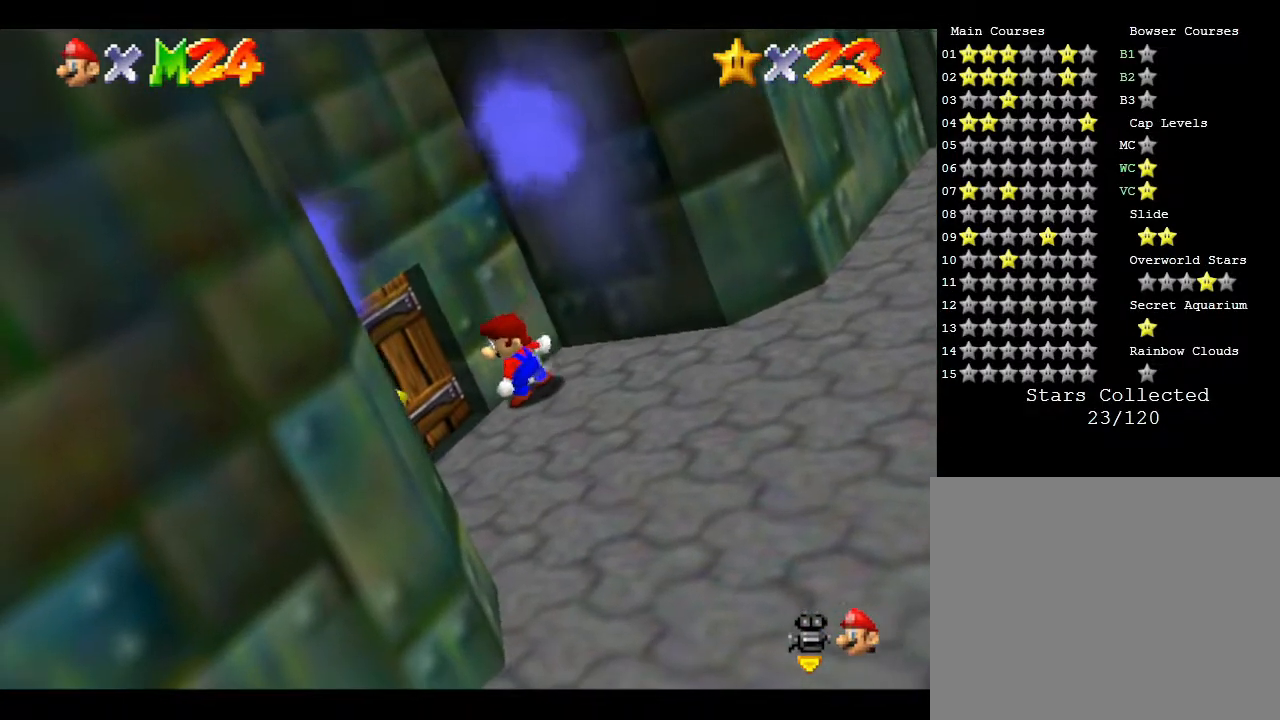
{"buttons": ["R1"], "left_stick": "up", "events": [[400, "left_stick", "up"], [483, "R1", "down"]]}
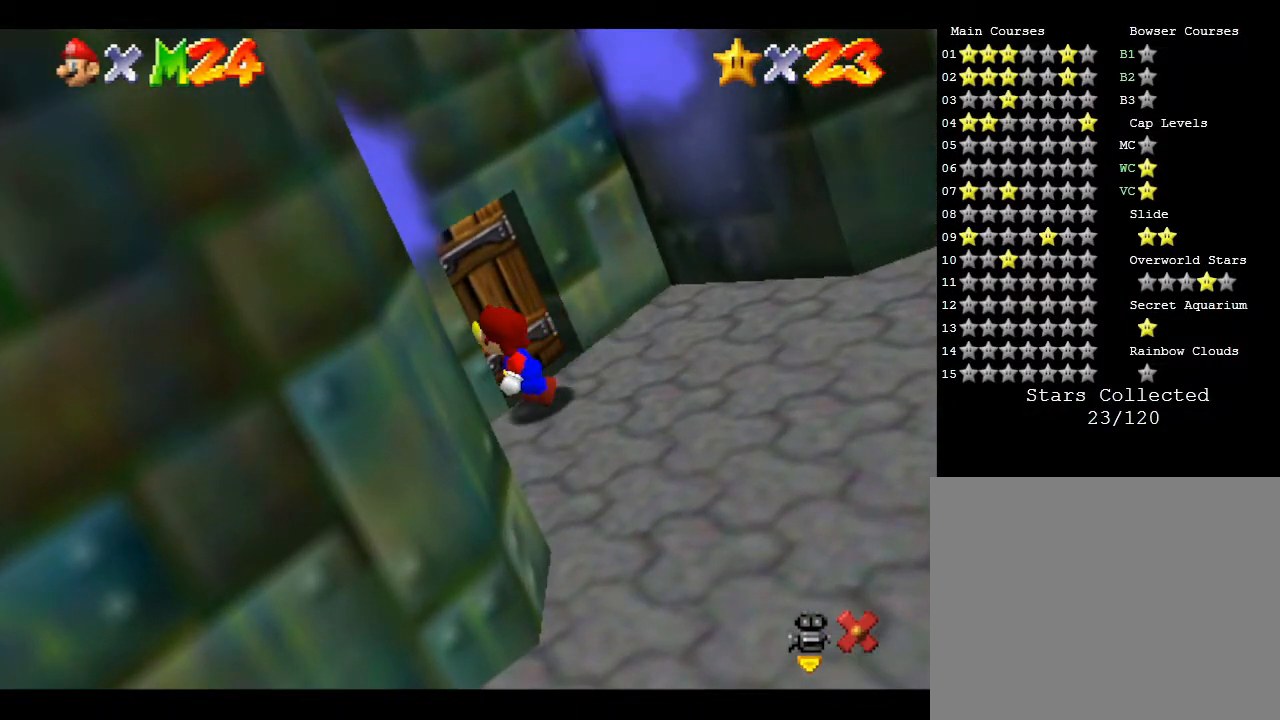
{"buttons": [], "left_stick": "center", "events": [[67, "R1", "up"], [67, "left_stick", "center"]]}
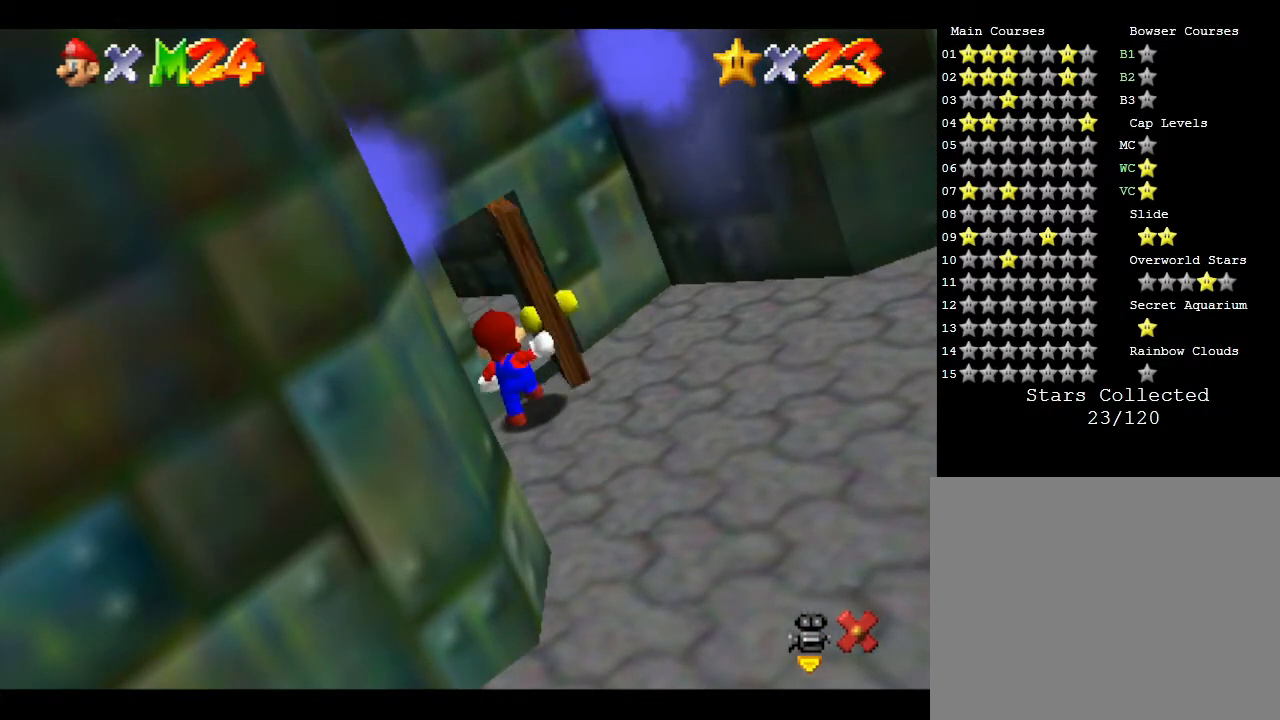
{"buttons": [], "left_stick": "center", "events": []}
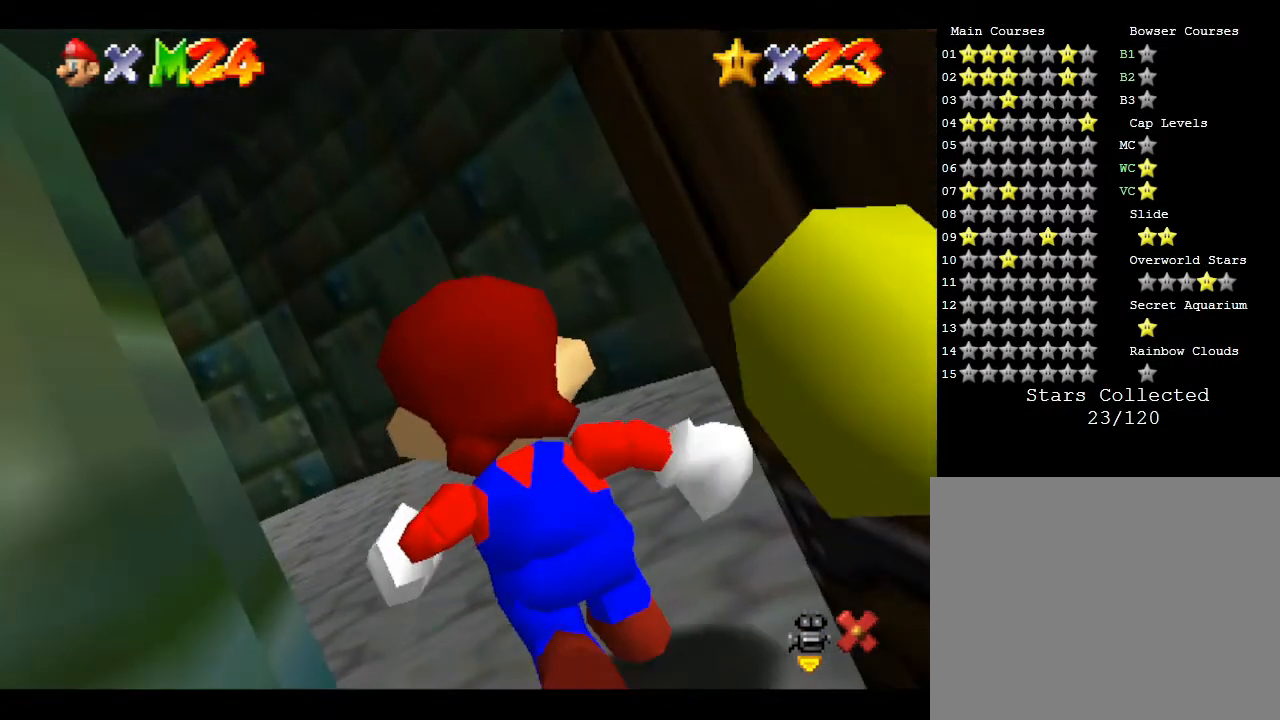
{"buttons": [], "left_stick": "center", "events": []}
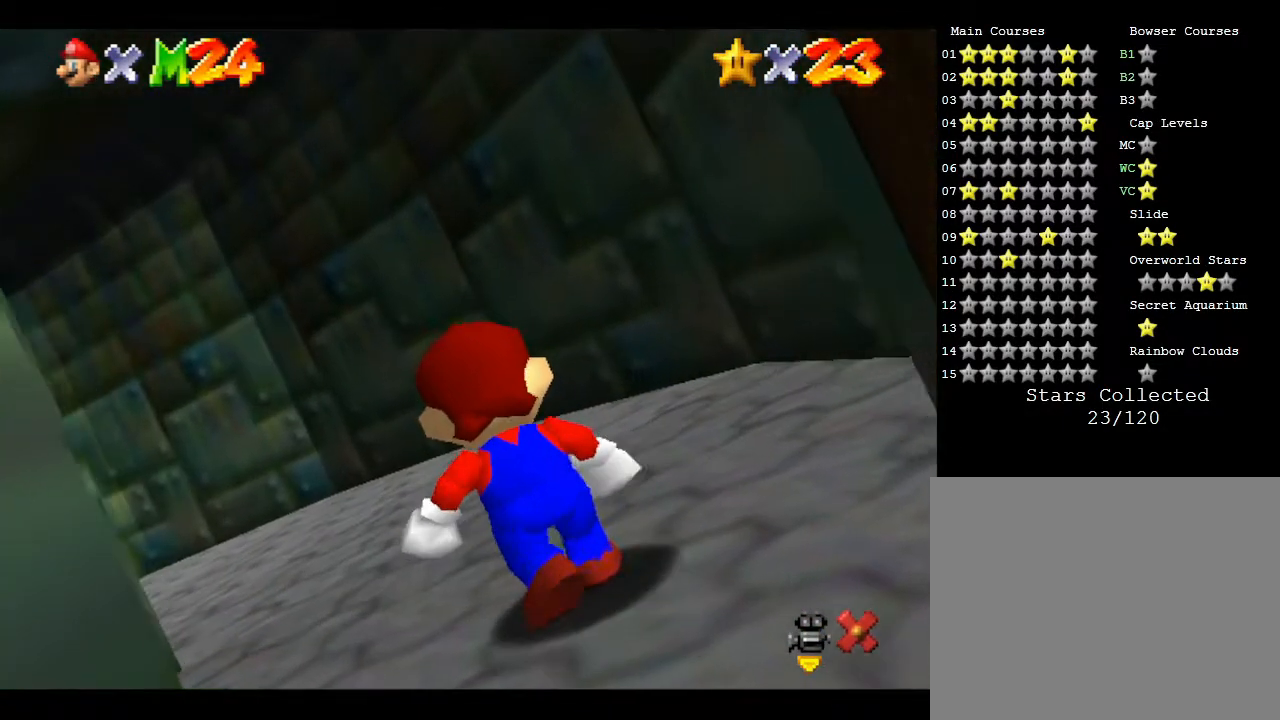
{"buttons": [], "left_stick": "up", "events": [[467, "left_stick", "up"]]}
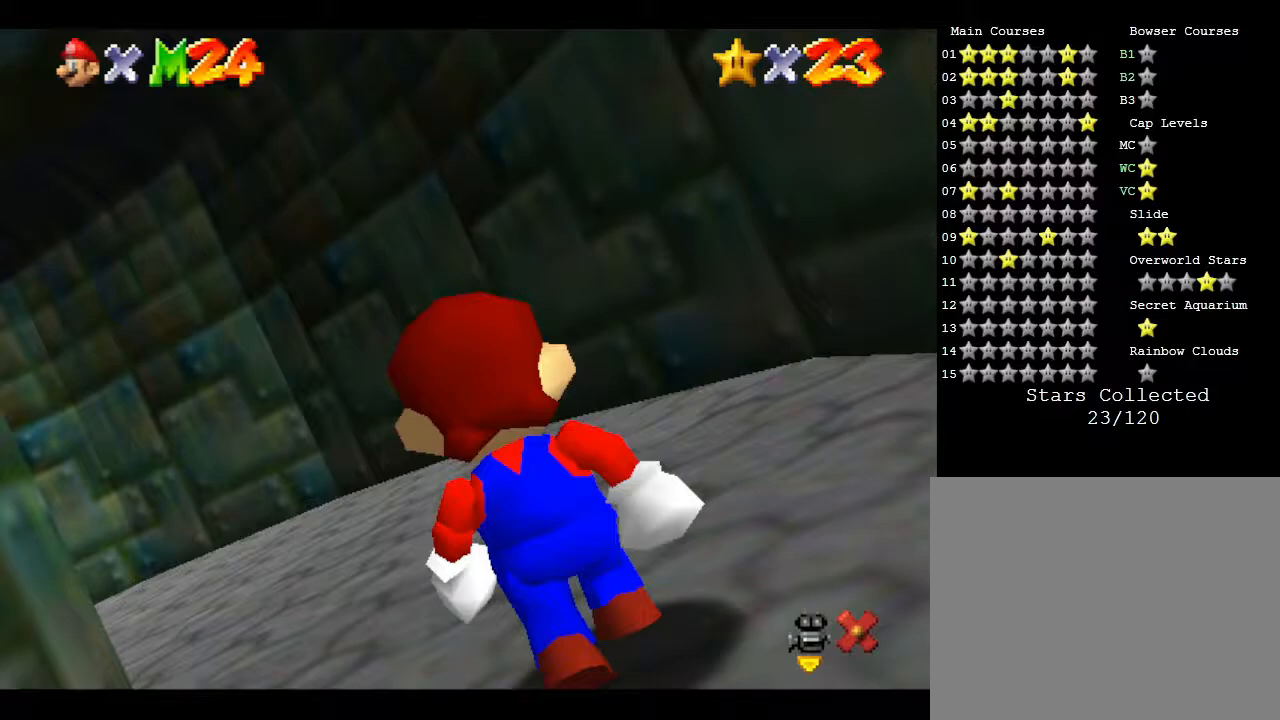
{"buttons": [], "left_stick": "up", "events": [[283, "R1", "down"], [400, "R1", "up"]]}
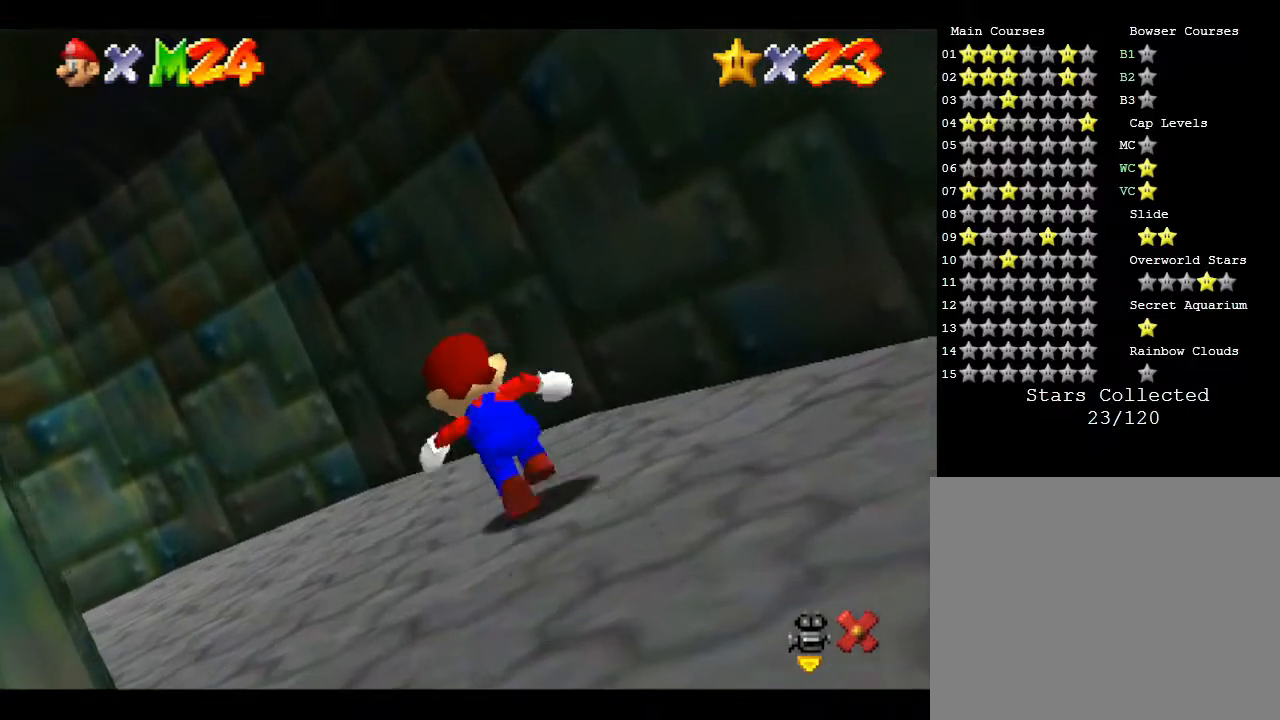
{"buttons": [], "left_stick": "up-left", "events": [[150, "left_stick", "up-left"]]}
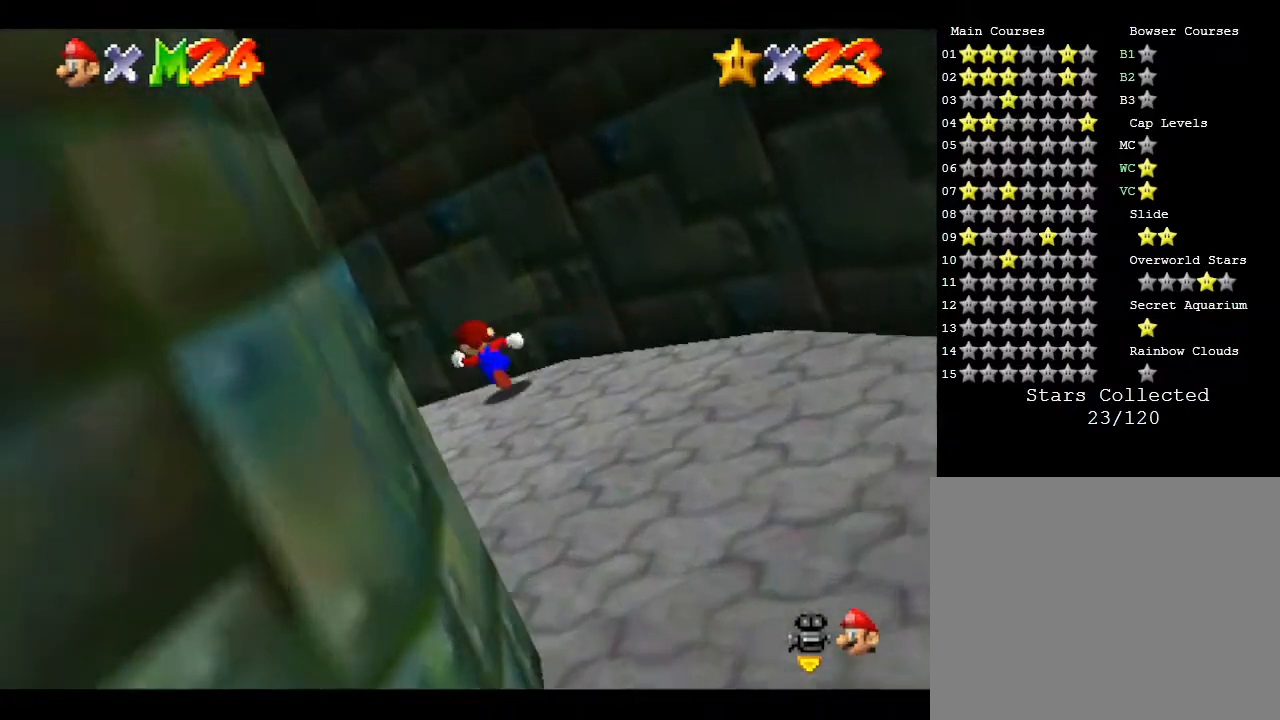
{"buttons": [], "left_stick": "left", "events": [[33, "R1", "down"], [117, "R1", "up"], [217, "left_stick", "left"]]}
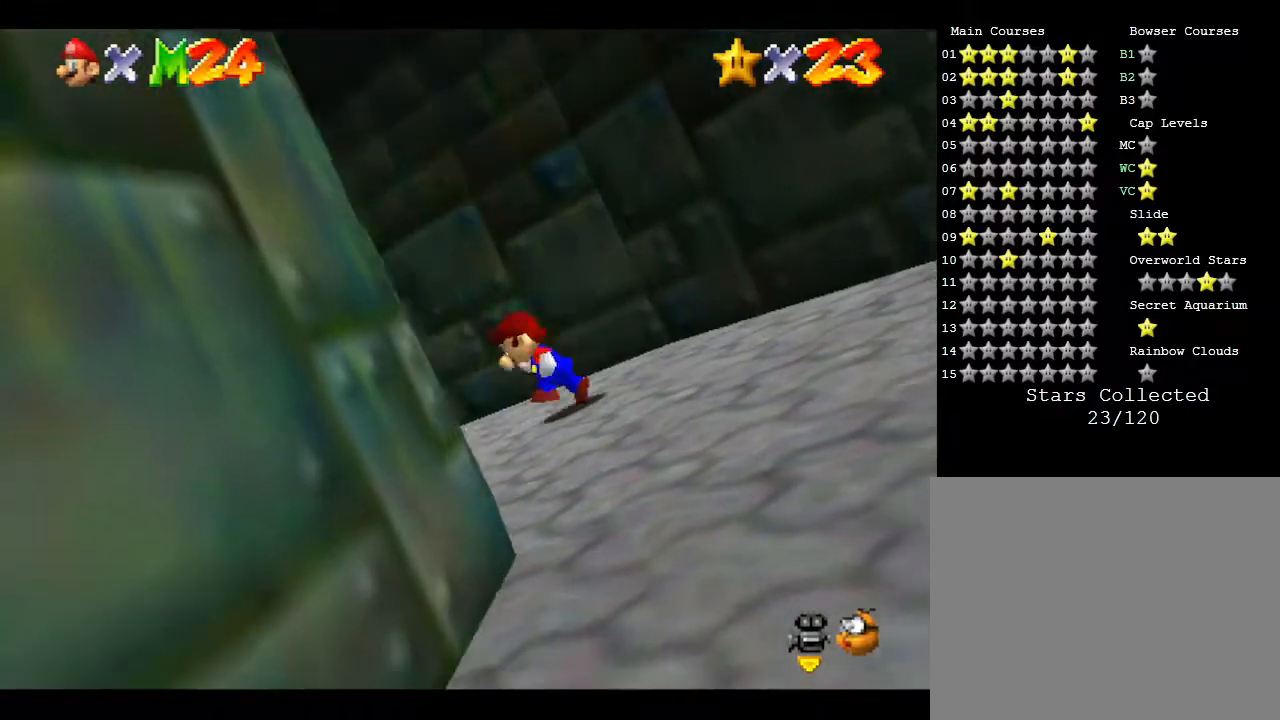
{"buttons": [], "left_stick": "up", "events": [[83, "left_stick", "up-left"], [467, "left_stick", "up"]]}
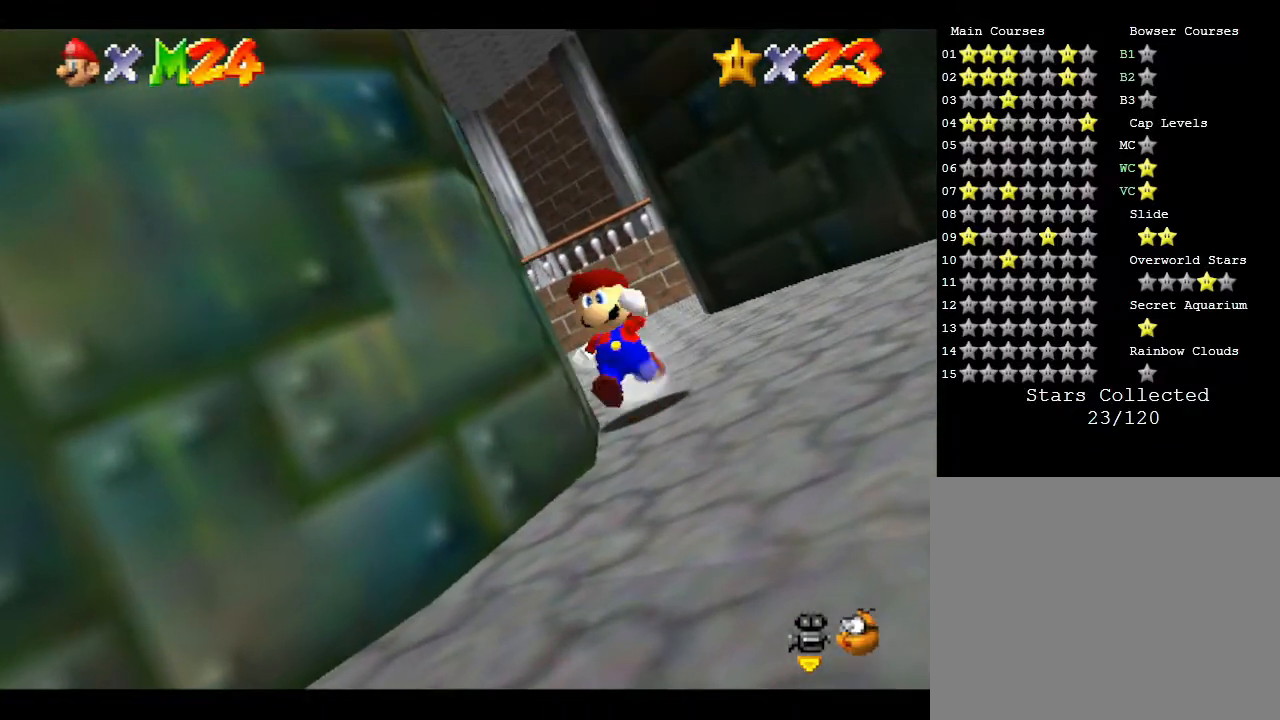
{"buttons": [], "left_stick": "up", "events": []}
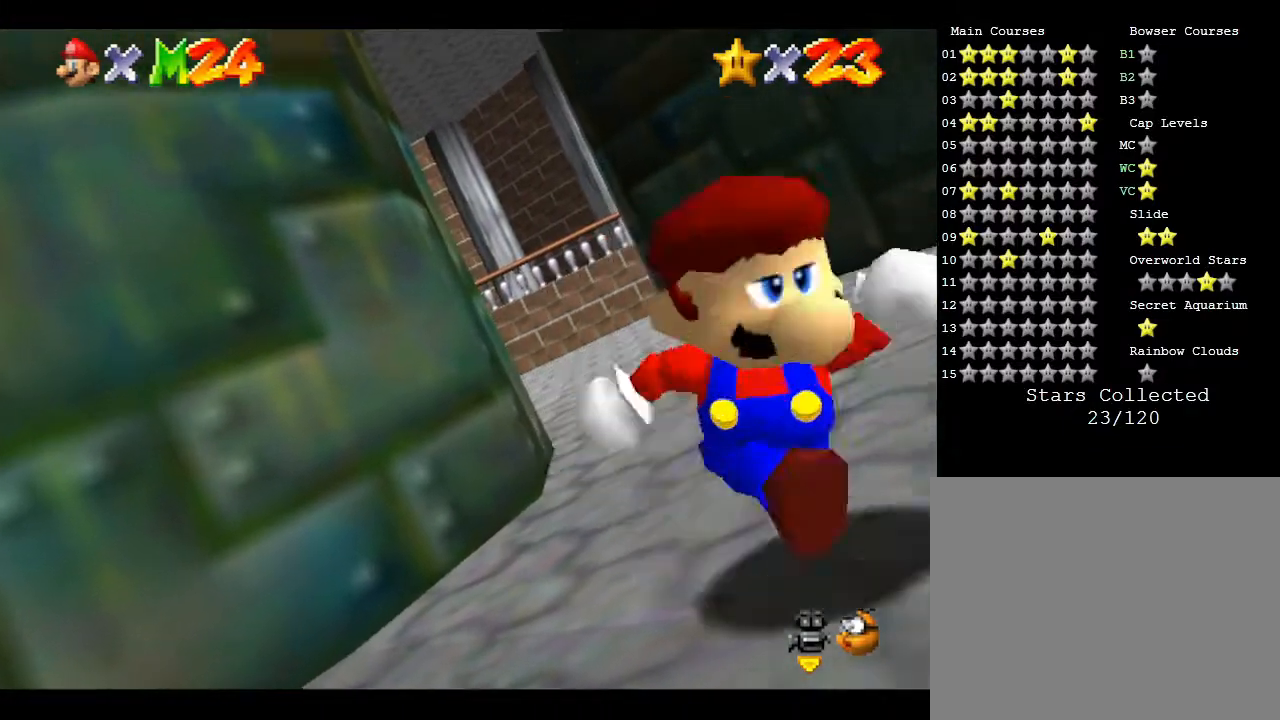
{"buttons": [], "left_stick": "down", "events": [[250, "left_stick", "left"], [400, "left_stick", "down"]]}
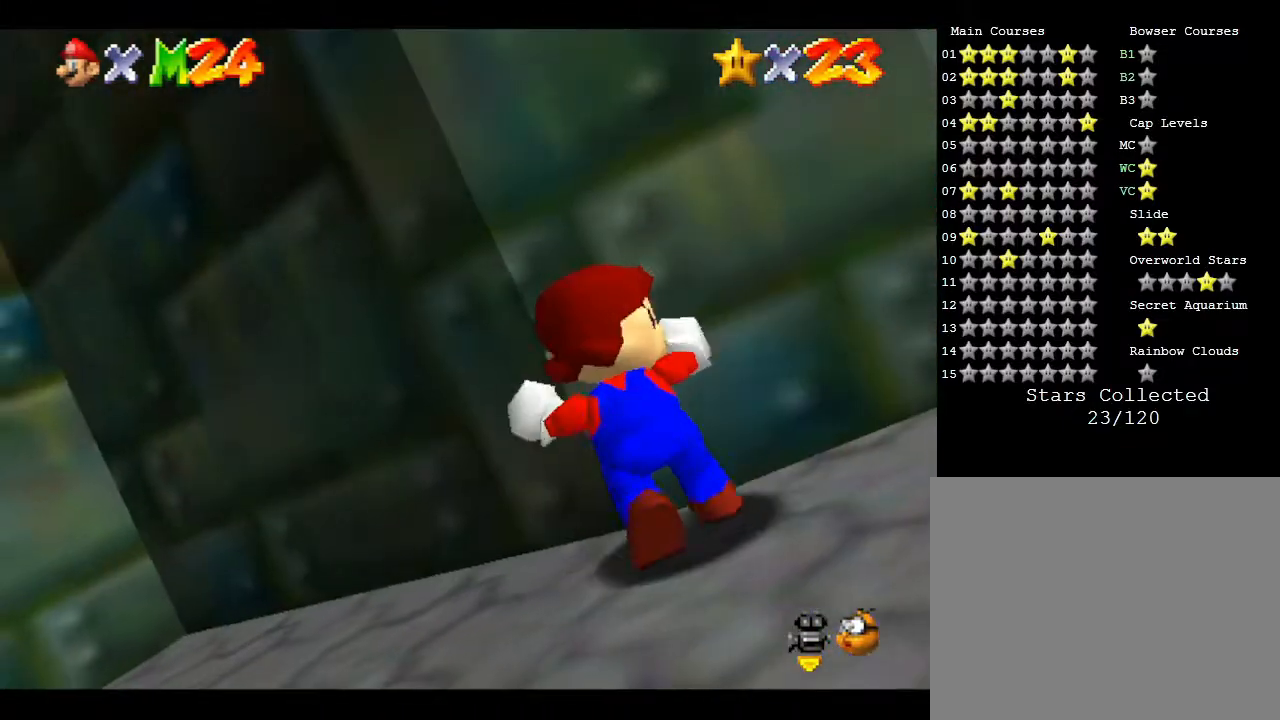
{"buttons": [], "left_stick": "up-left", "events": [[317, "left_stick", "down-left"], [483, "left_stick", "up-left"]]}
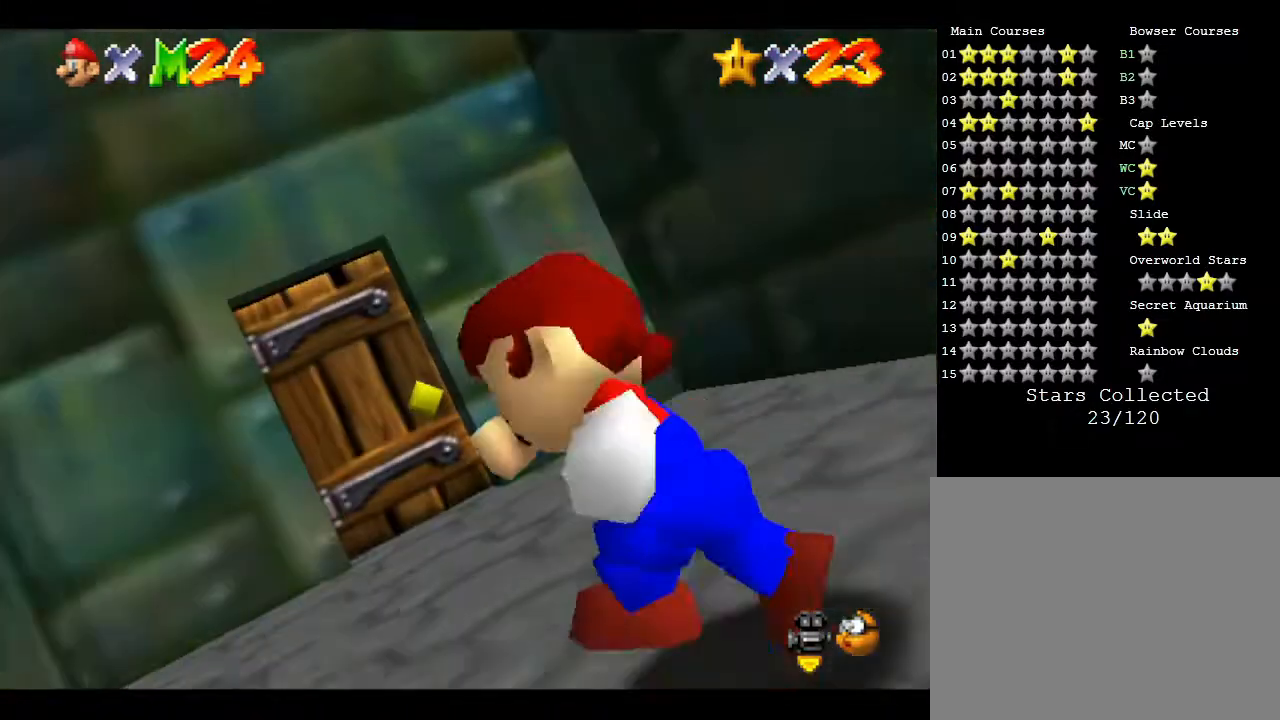
{"buttons": [], "left_stick": "up", "events": [[117, "left_stick", "left"], [333, "left_stick", "up"]]}
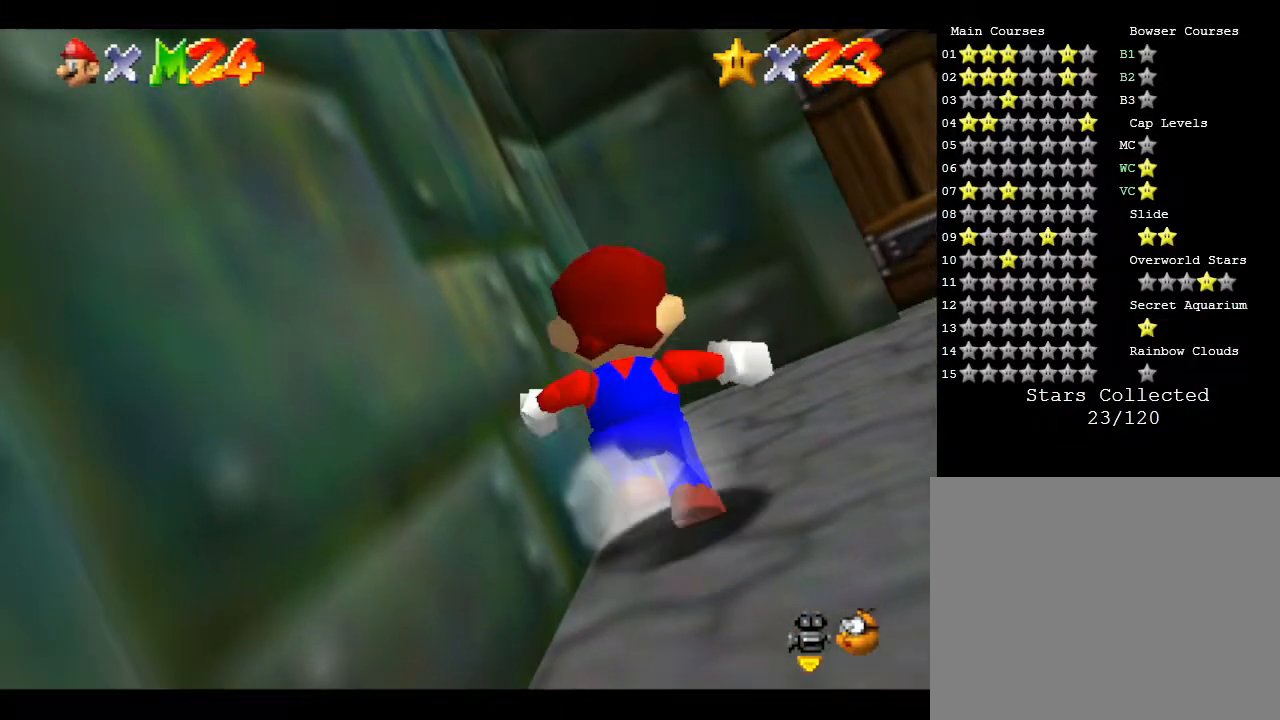
{"buttons": [], "left_stick": "down-right", "events": [[50, "left_stick", "right"], [183, "left_stick", "down-right"]]}
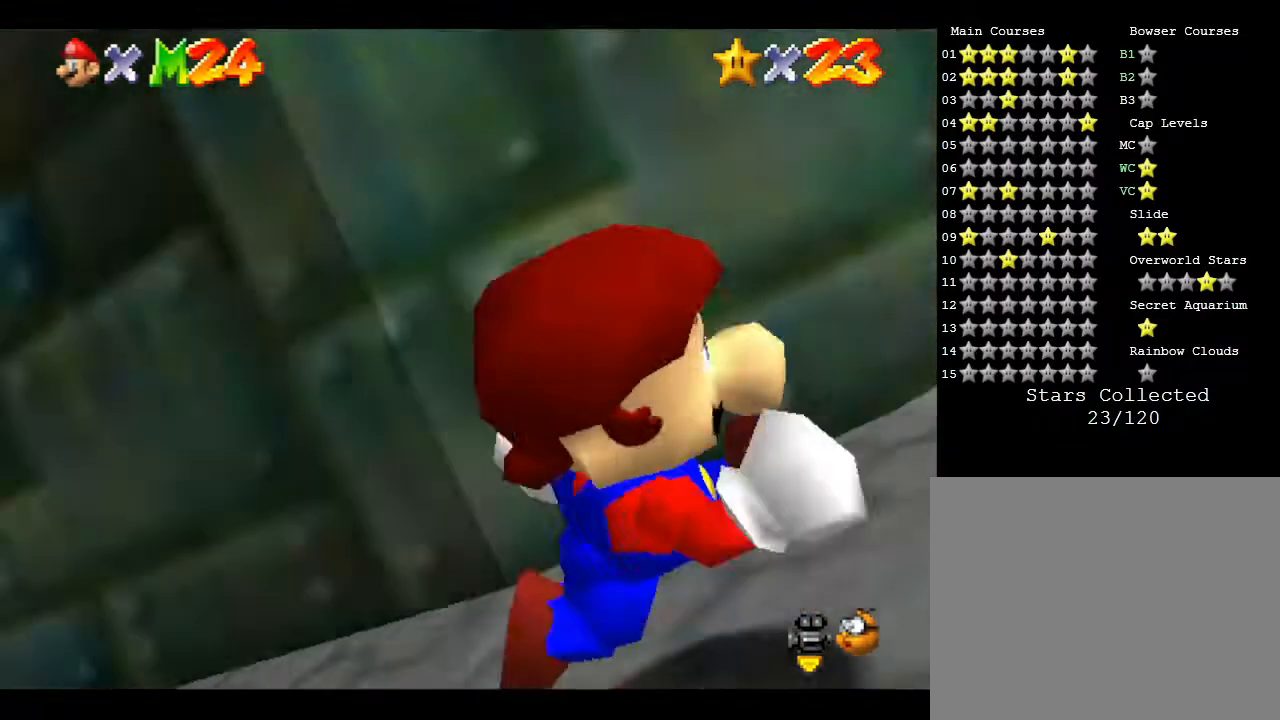
{"buttons": [], "left_stick": "up-left", "events": [[150, "left_stick", "up-right"], [250, "left_stick", "up"], [383, "left_stick", "up-left"]]}
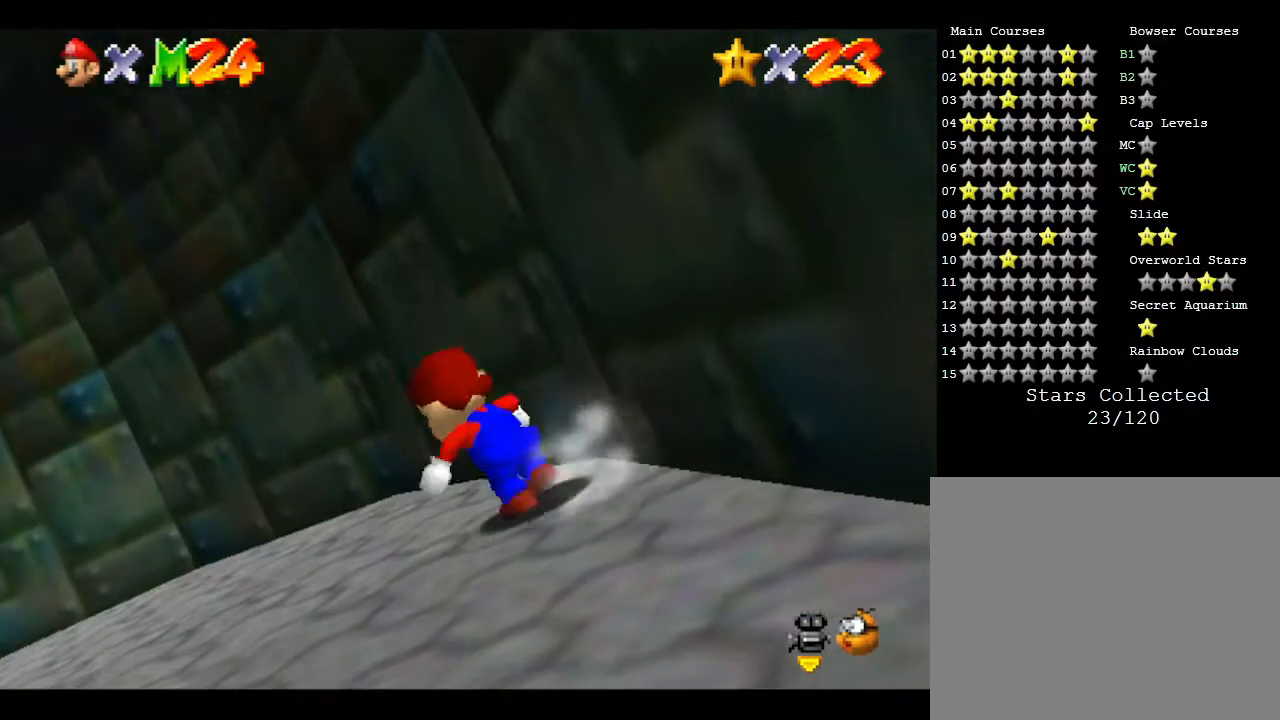
{"buttons": [], "left_stick": "up-left", "events": []}
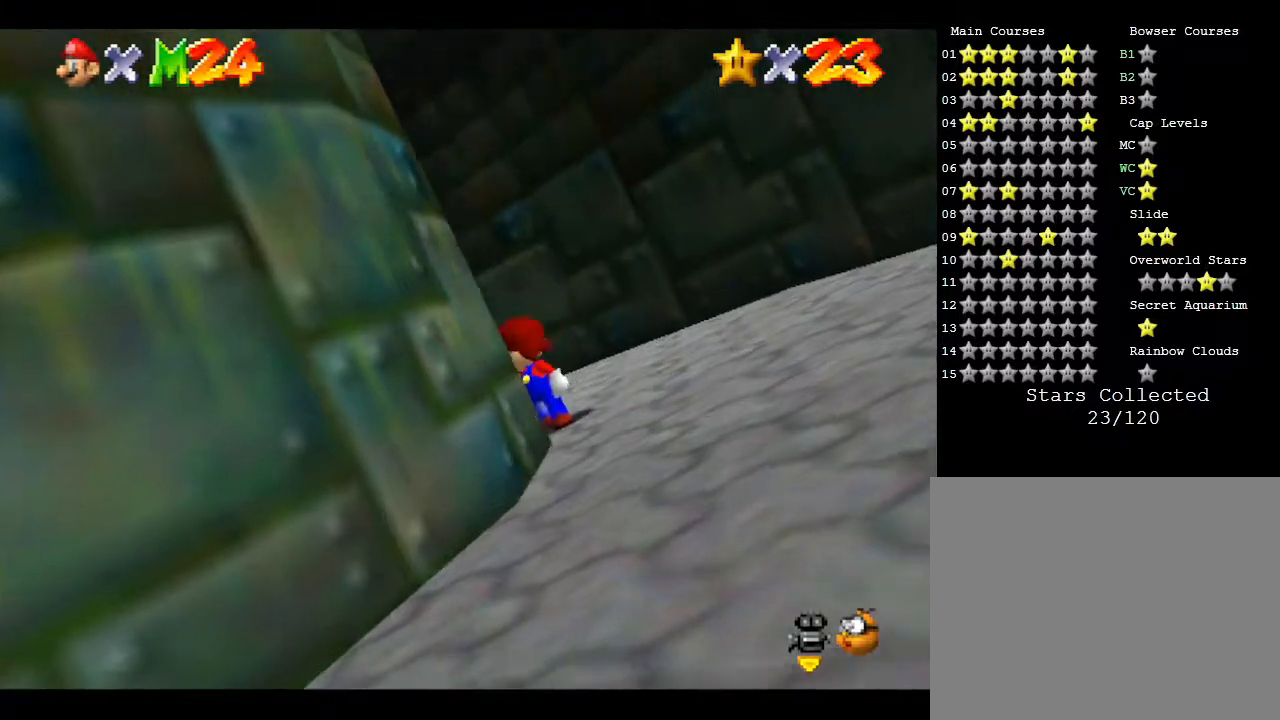
{"buttons": [], "left_stick": "up", "events": [[183, "left_stick", "up"]]}
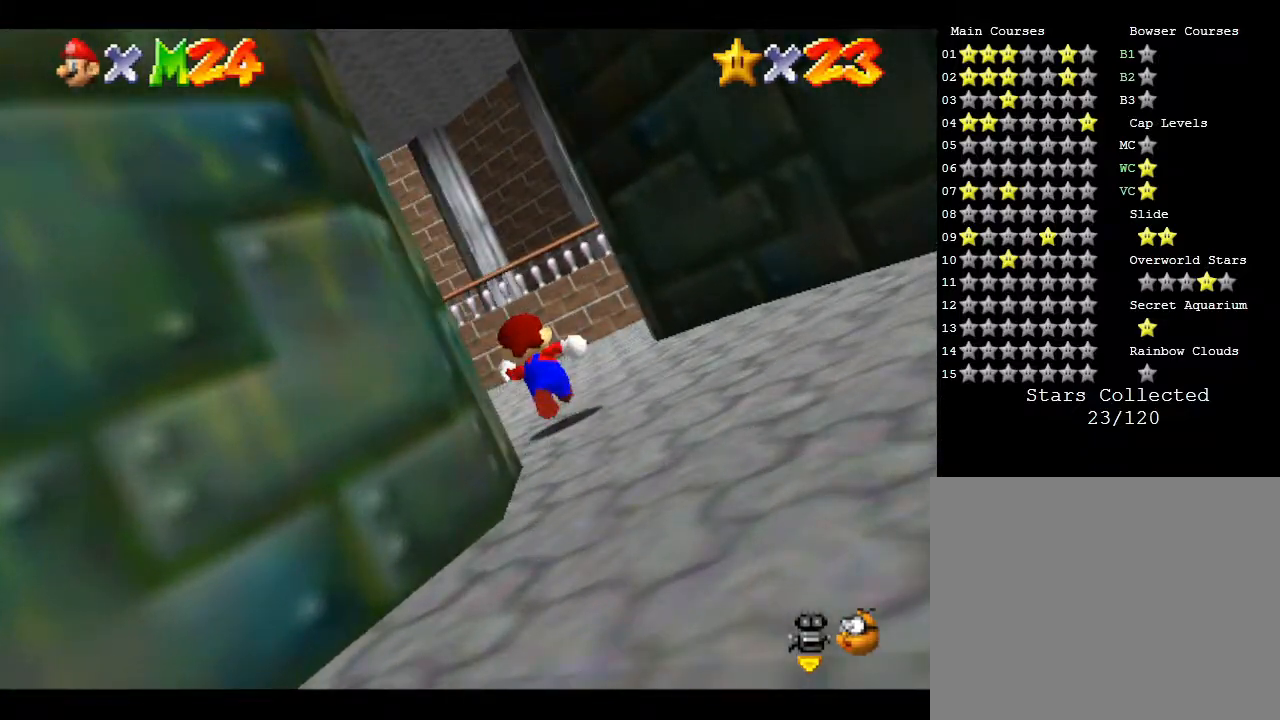
{"buttons": [], "left_stick": "up", "events": []}